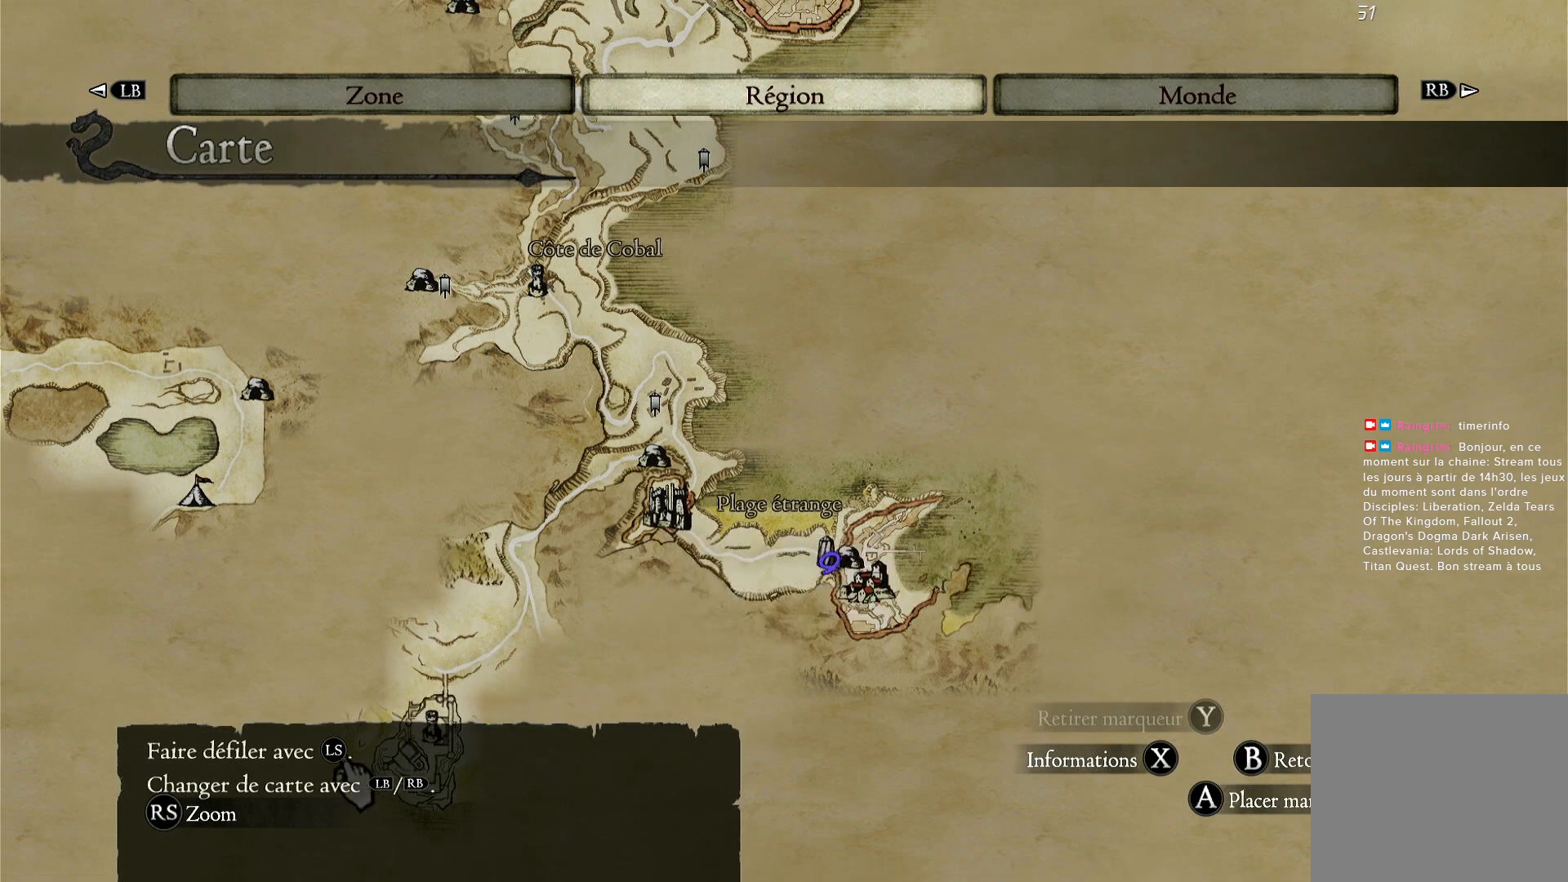
Gameplay with a controller (Xbox layout); each line is a JSON object with the inputs held at the frame after it (dt_ms = milliseconds from this image to that frame). "events" lists button and stick changes between this image and that frame as [ms after this image, input, new state], when the widget could be followed in between. Not read: R3.
{"dt_ms": 500, "buttons": [], "left_stick": "center", "right_stick": "center"}
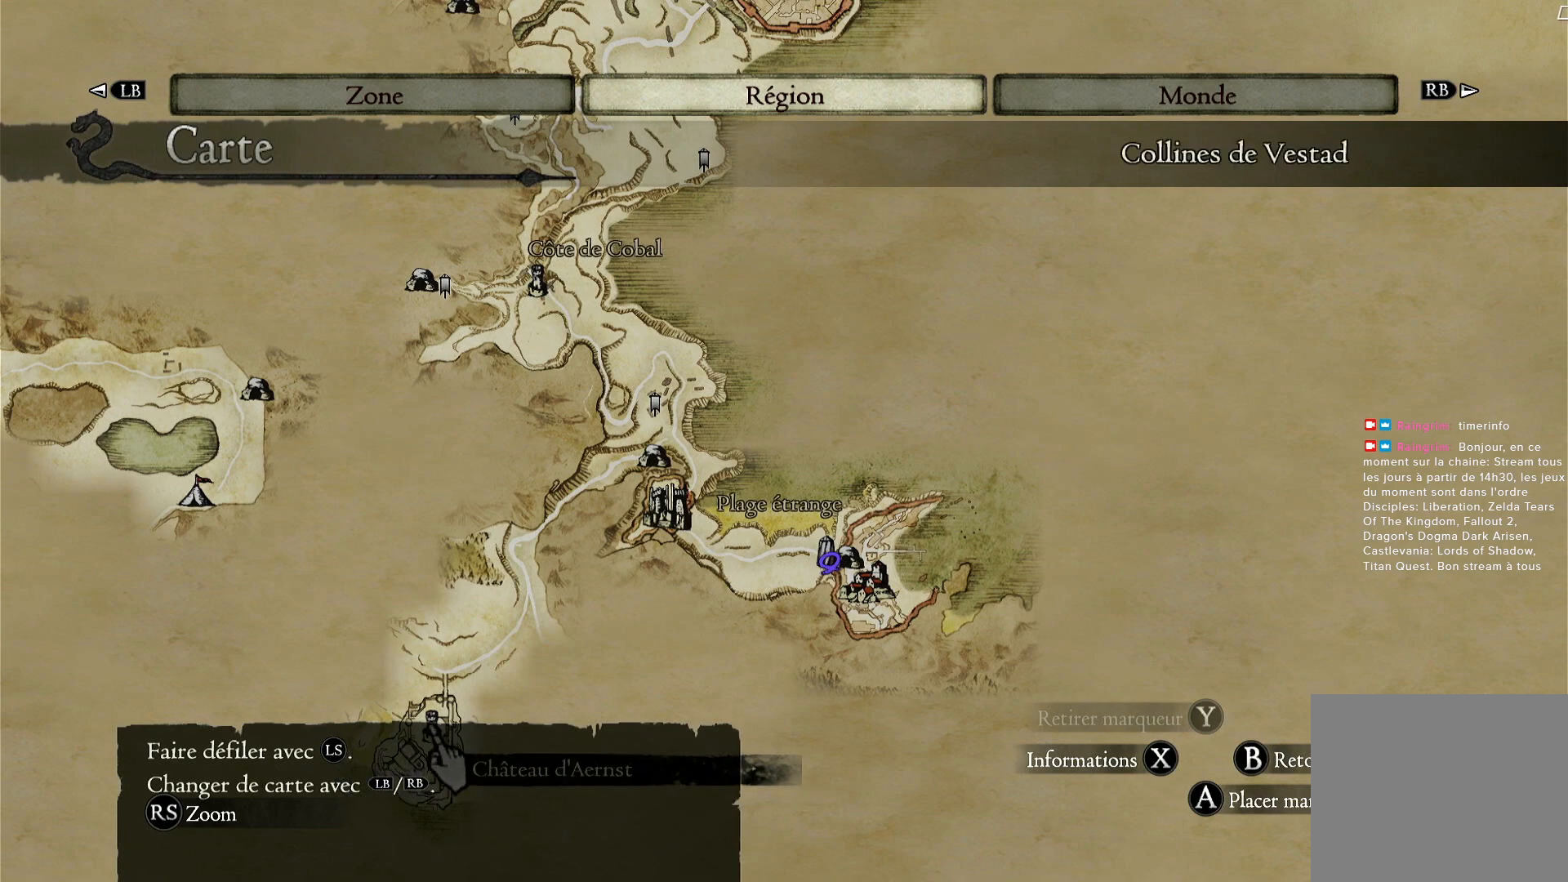
{"dt_ms": 500, "buttons": [], "left_stick": "center", "right_stick": "center", "events": []}
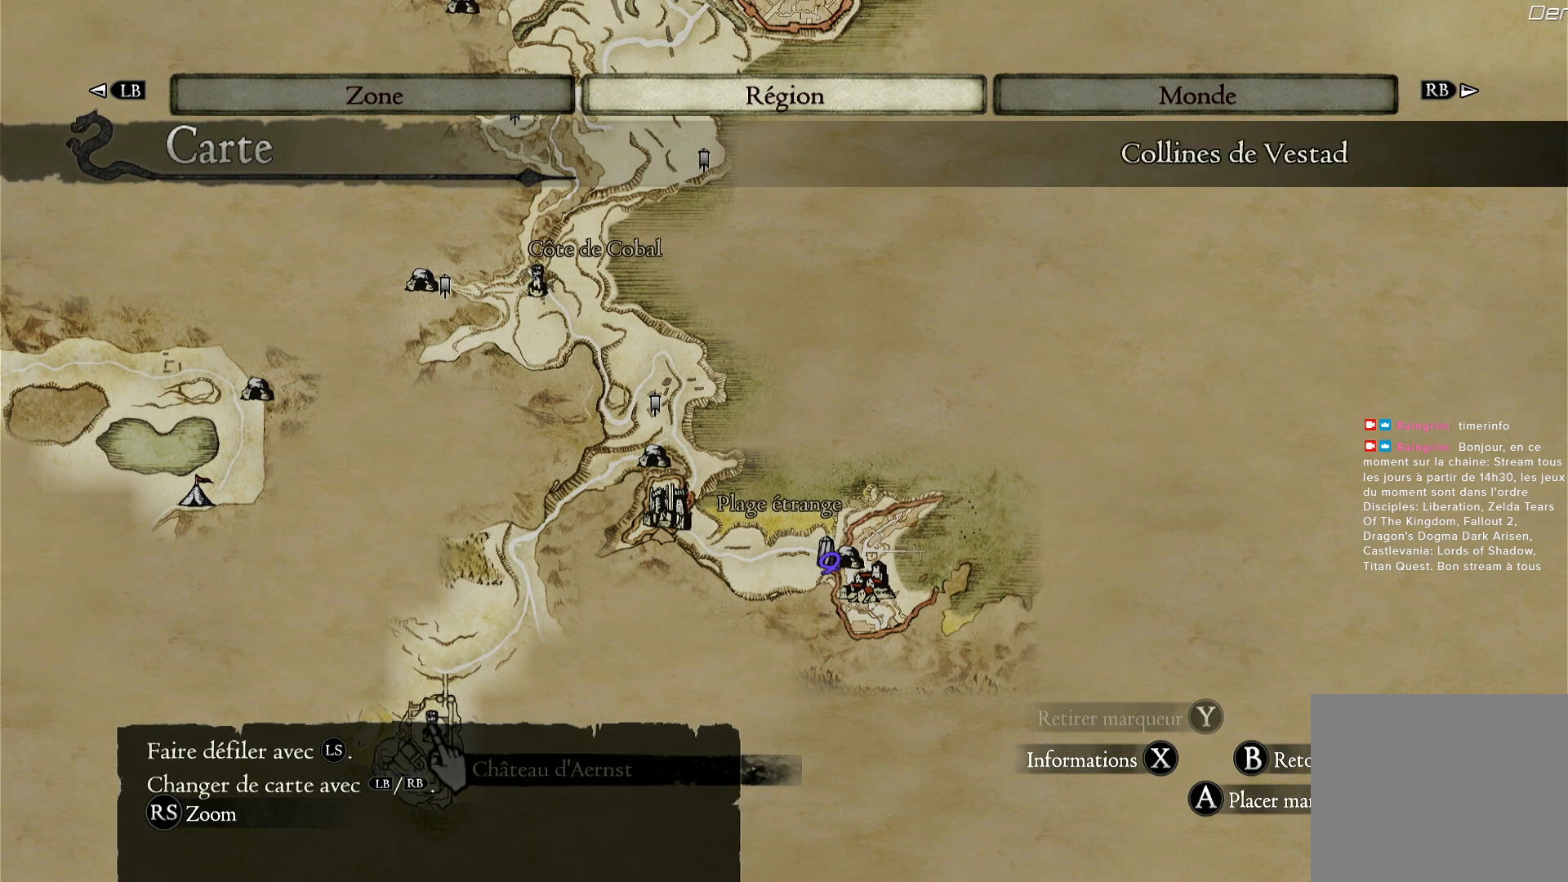
{"dt_ms": 500, "buttons": [], "left_stick": "left", "right_stick": "center", "events": [[133, "left_stick", "down-left"], [400, "left_stick", "left"]]}
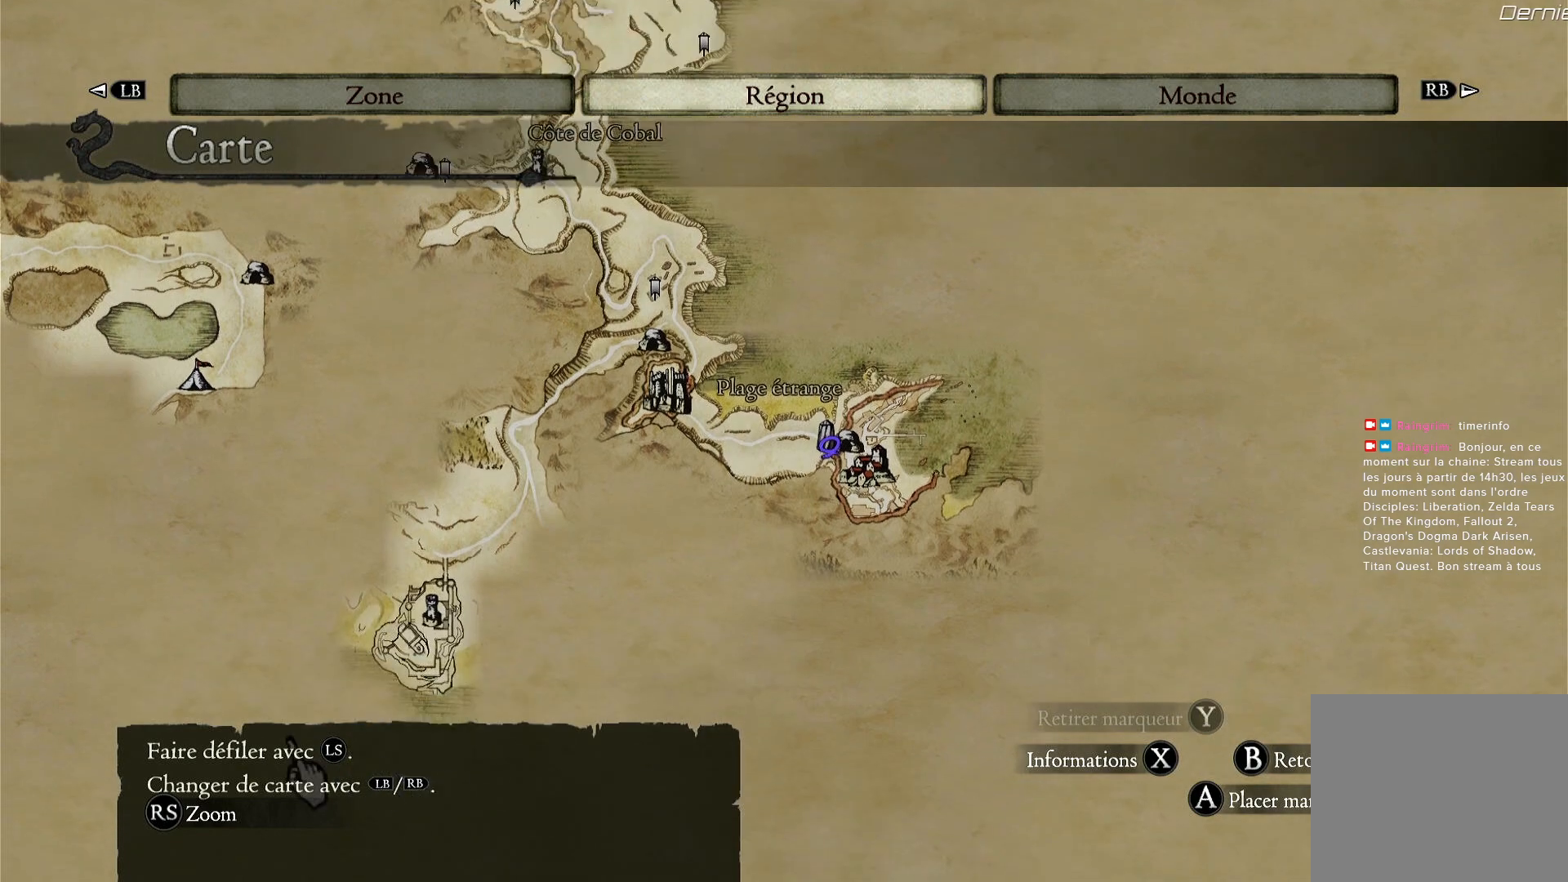
{"dt_ms": 500, "buttons": [], "left_stick": "up-left", "right_stick": "center"}
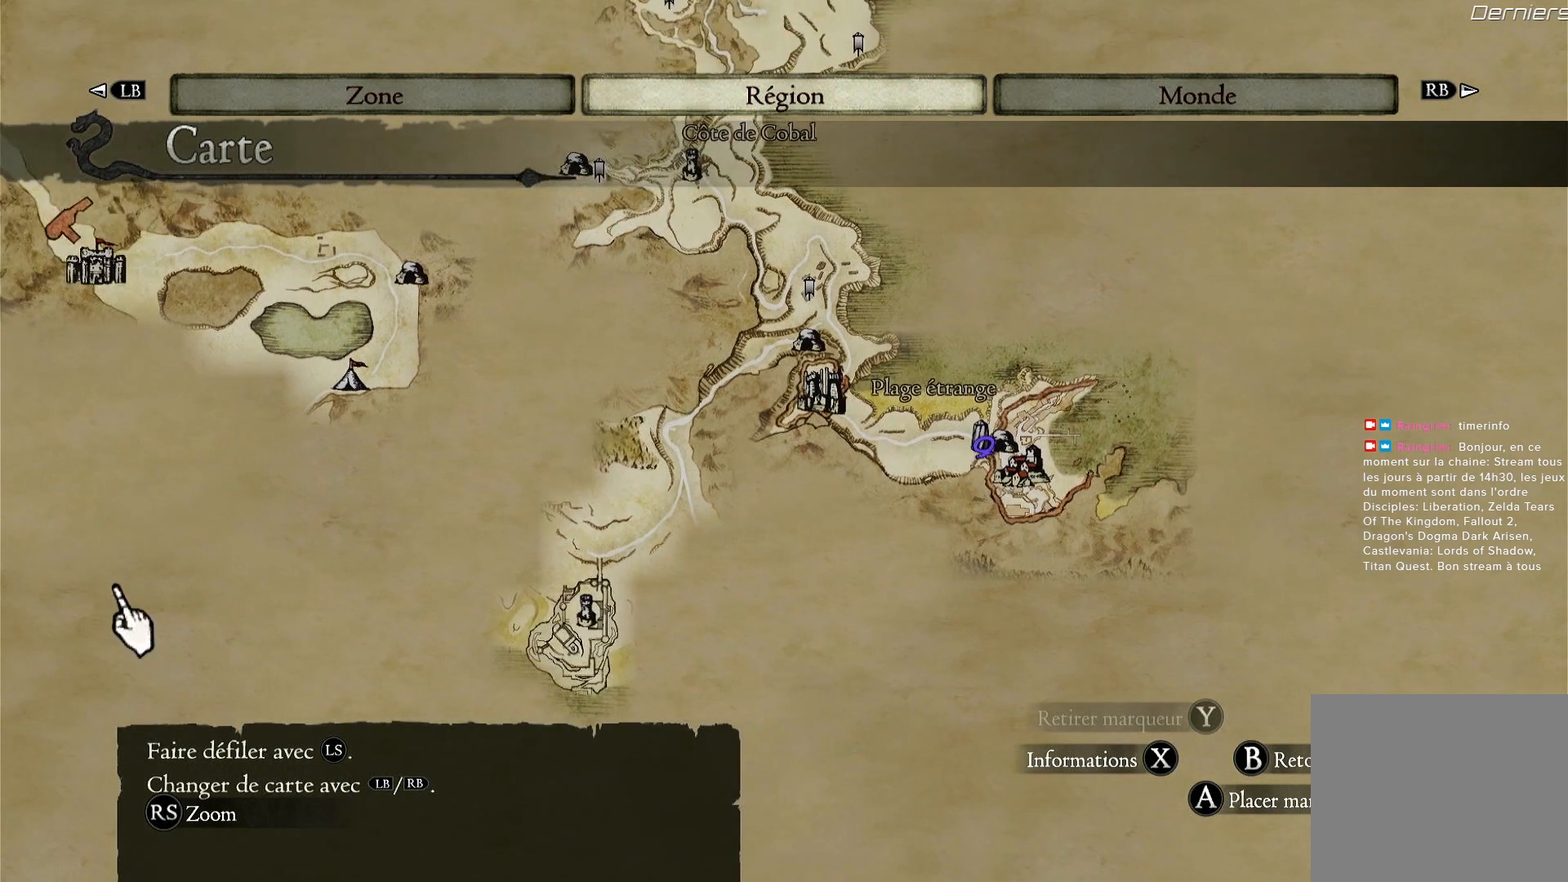
{"dt_ms": 500, "buttons": [], "left_stick": "up-right", "right_stick": "center", "events": [[300, "left_stick", "up"], [467, "left_stick", "up-right"]]}
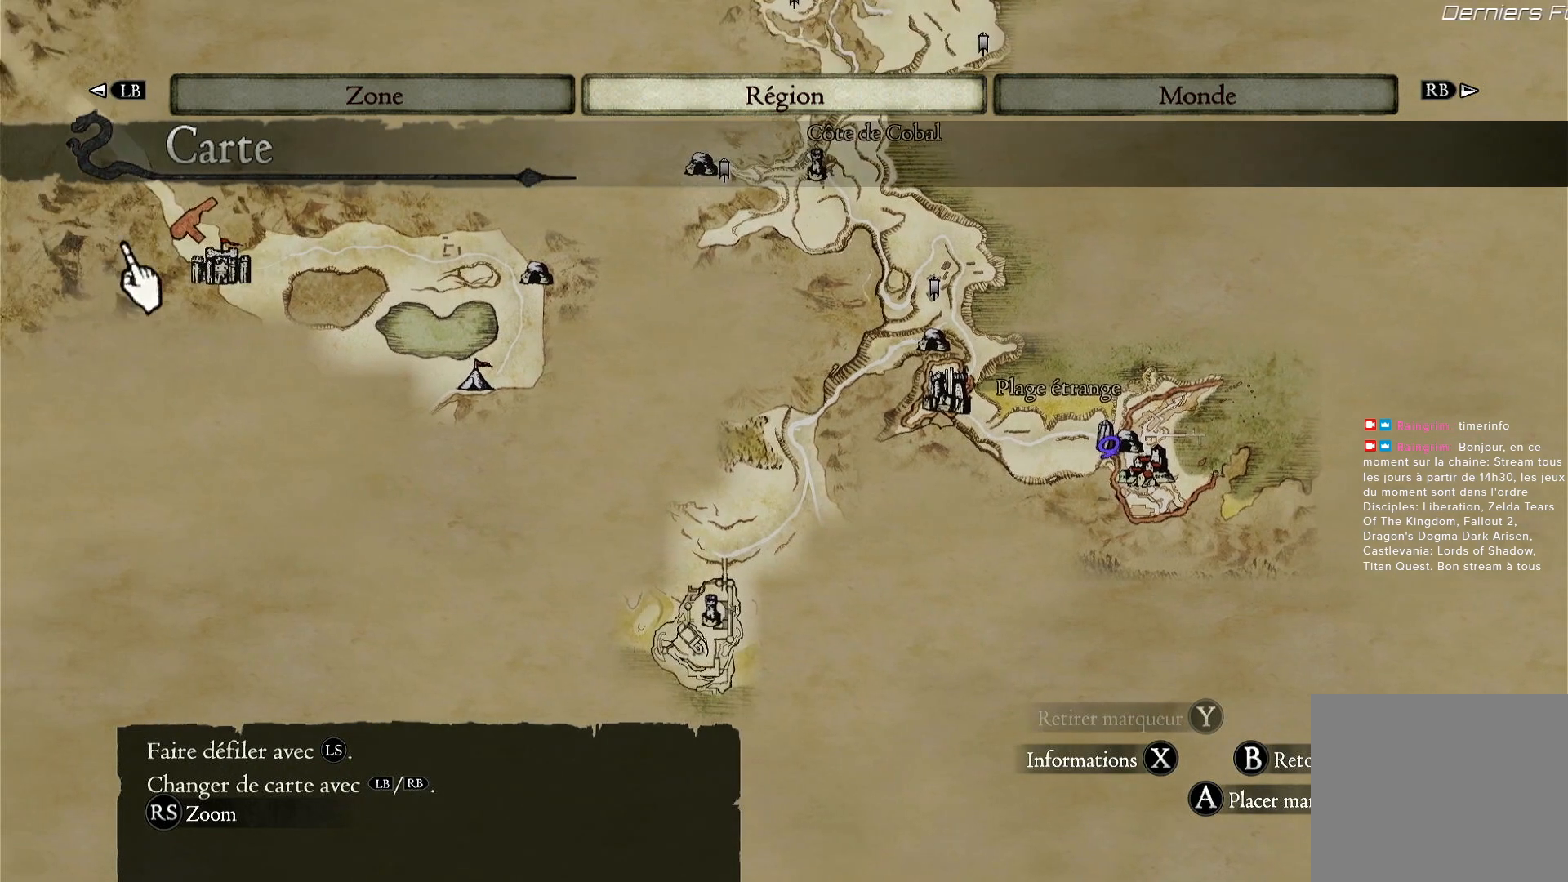
{"dt_ms": 500, "buttons": [], "left_stick": "center", "right_stick": "center", "events": [[150, "left_stick", "down-right"], [333, "left_stick", "center"]]}
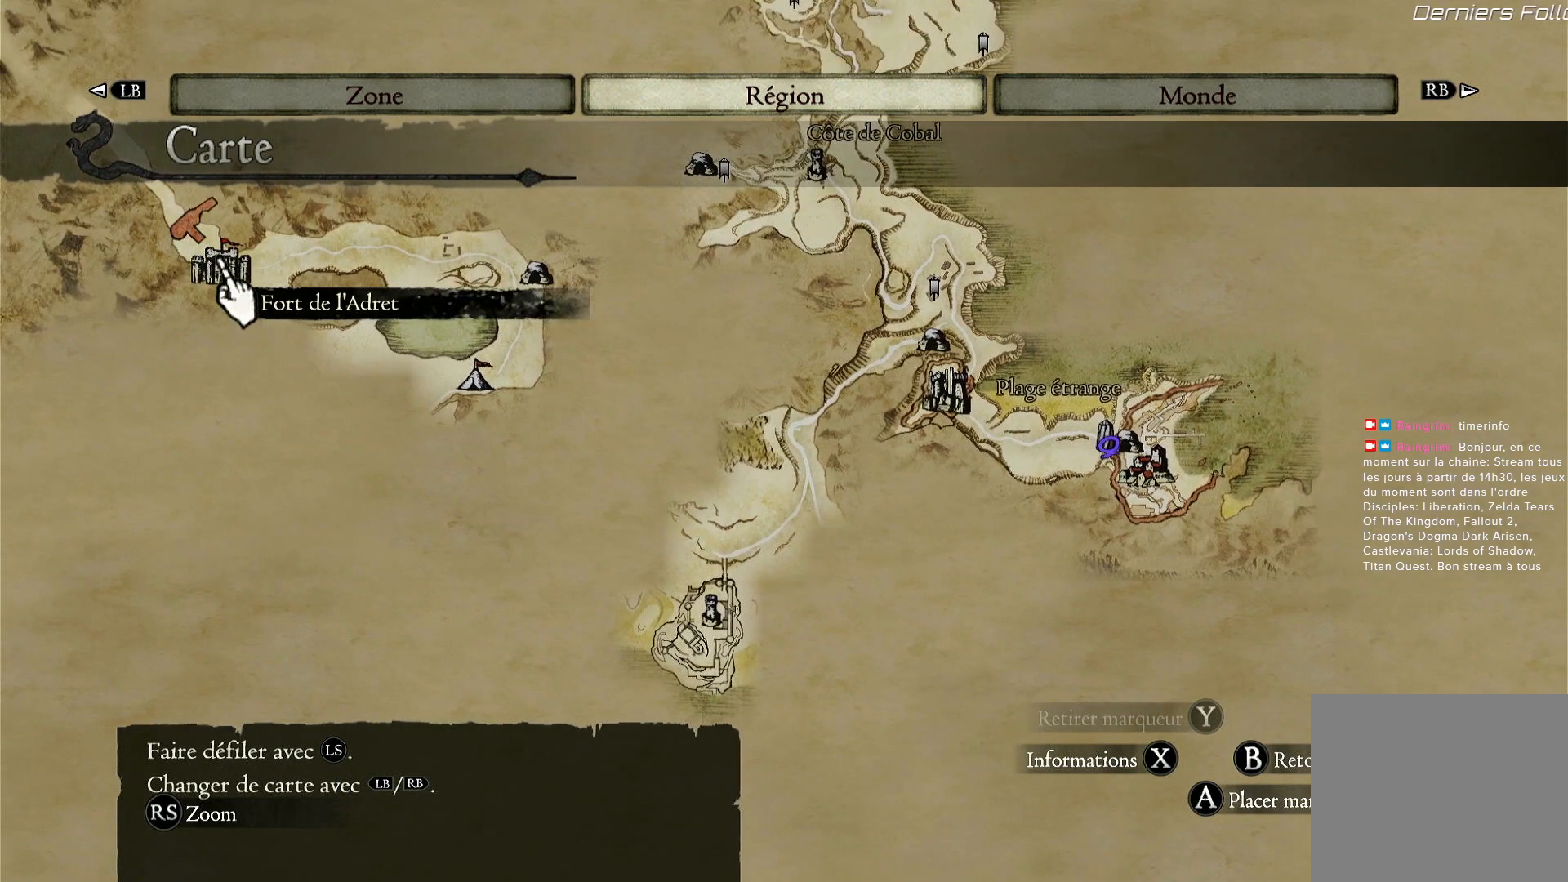
{"dt_ms": 1000, "buttons": [], "left_stick": "up", "right_stick": "center"}
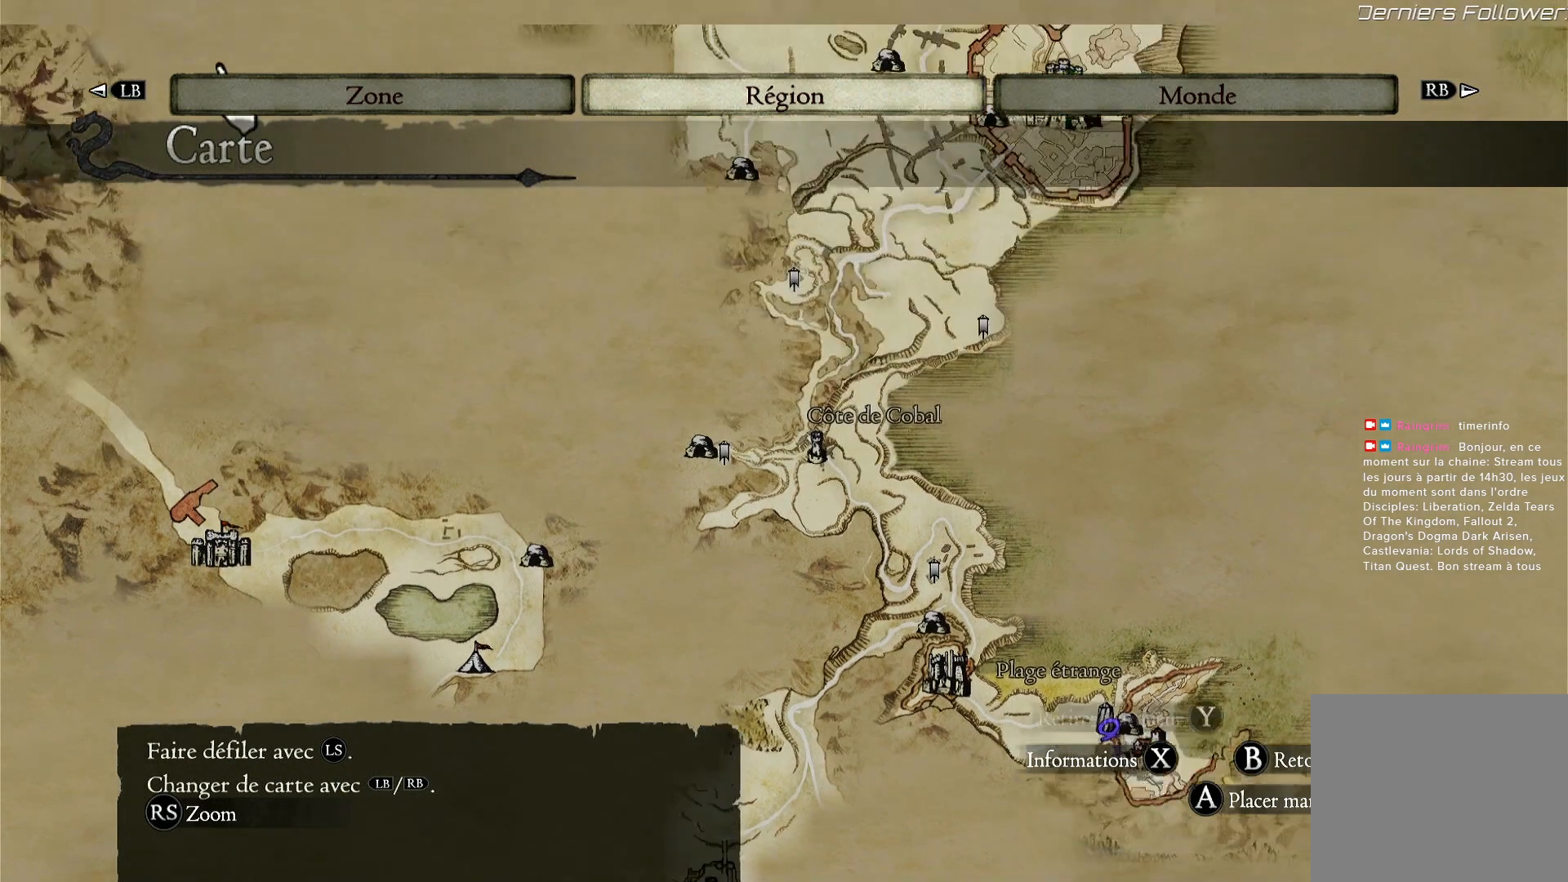
{"dt_ms": 500, "buttons": [], "left_stick": "down", "right_stick": "center", "events": [[200, "left_stick", "center"], [467, "left_stick", "down"]]}
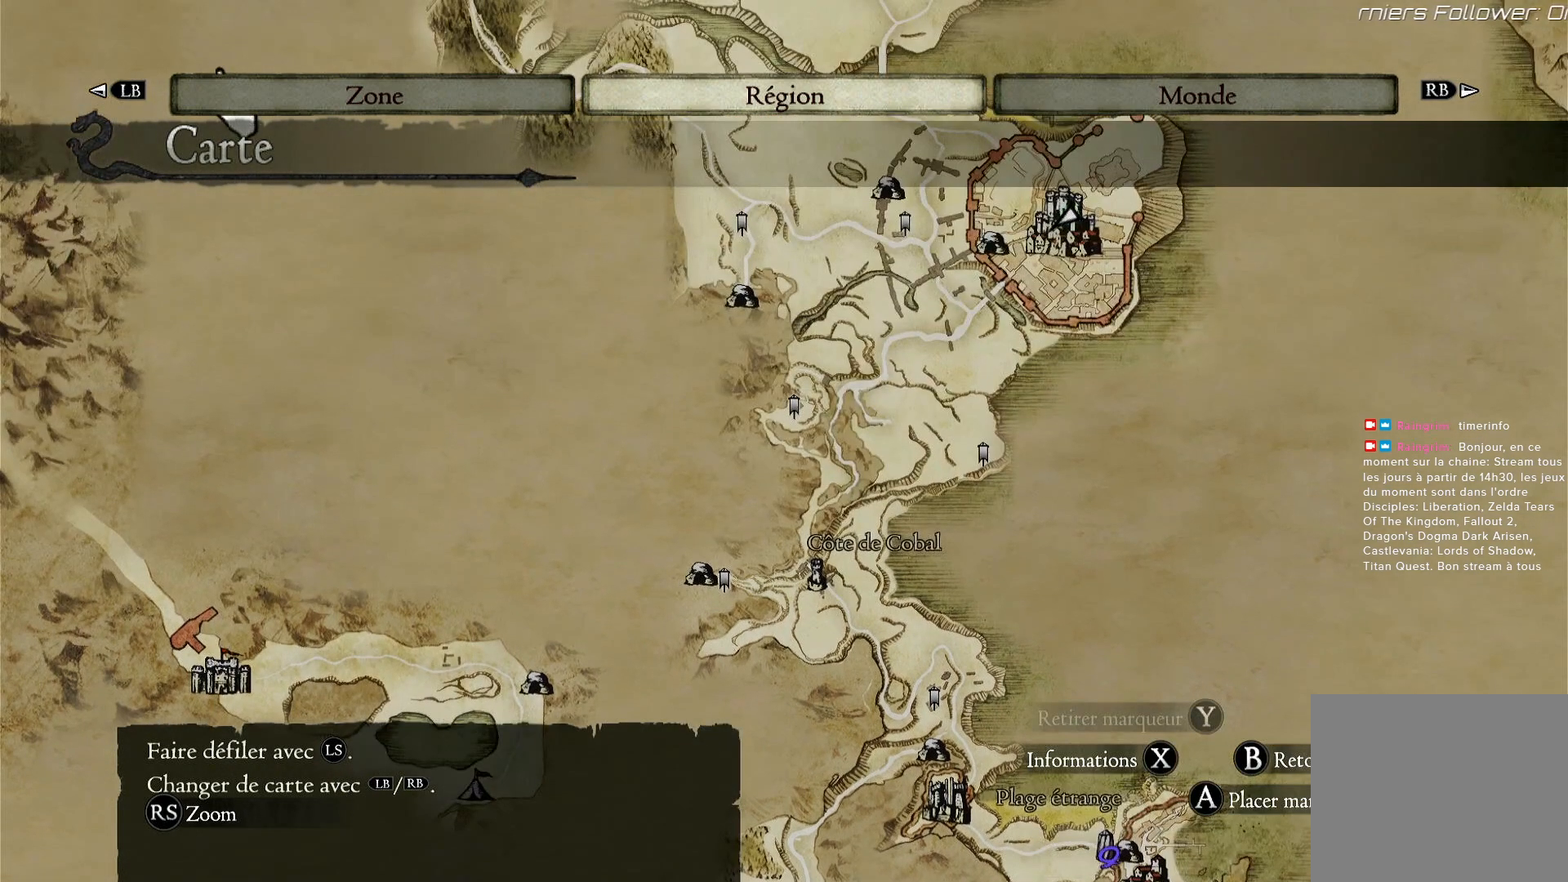
{"dt_ms": 500, "buttons": [], "left_stick": "down-right", "right_stick": "center", "events": [[333, "left_stick", "down-right"]]}
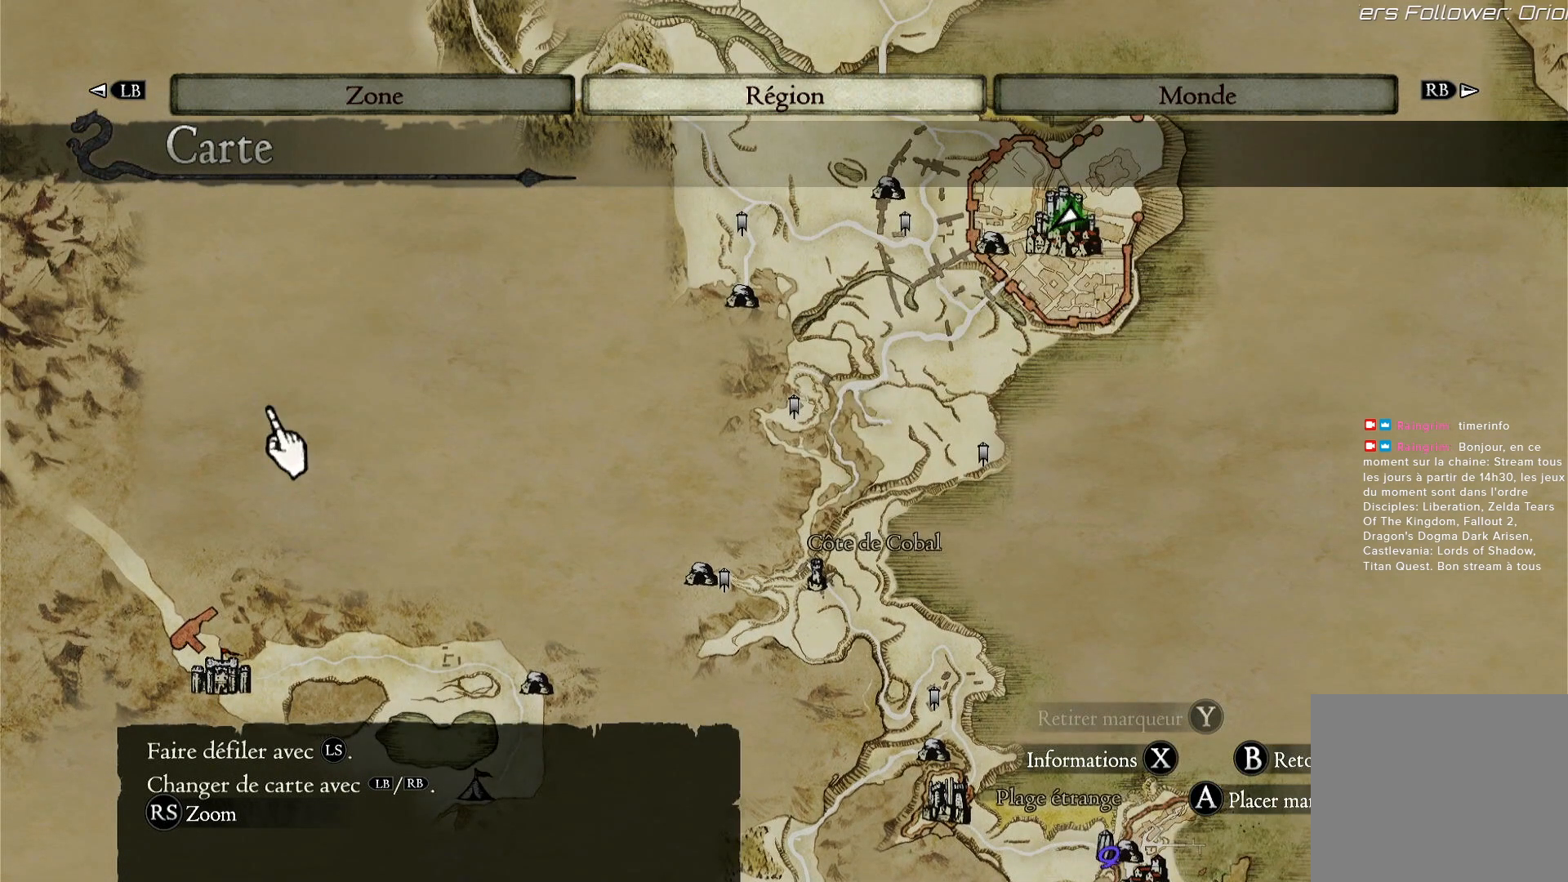
{"dt_ms": 500, "buttons": [], "left_stick": "down-right", "right_stick": "center", "events": []}
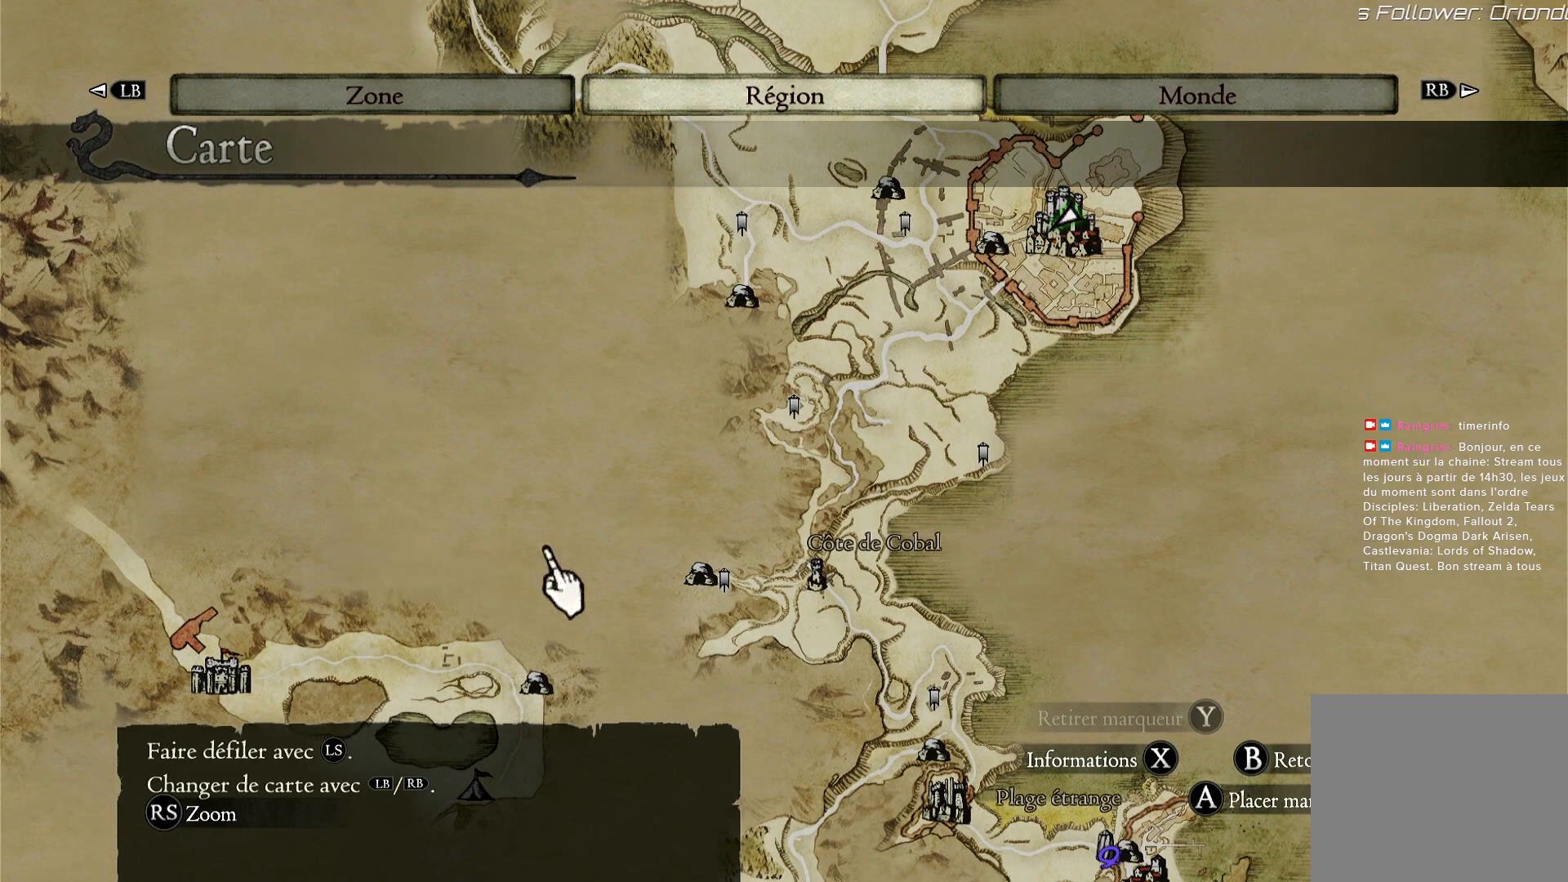
{"dt_ms": 500, "buttons": [], "left_stick": "center", "right_stick": "center", "events": [[433, "left_stick", "center"]]}
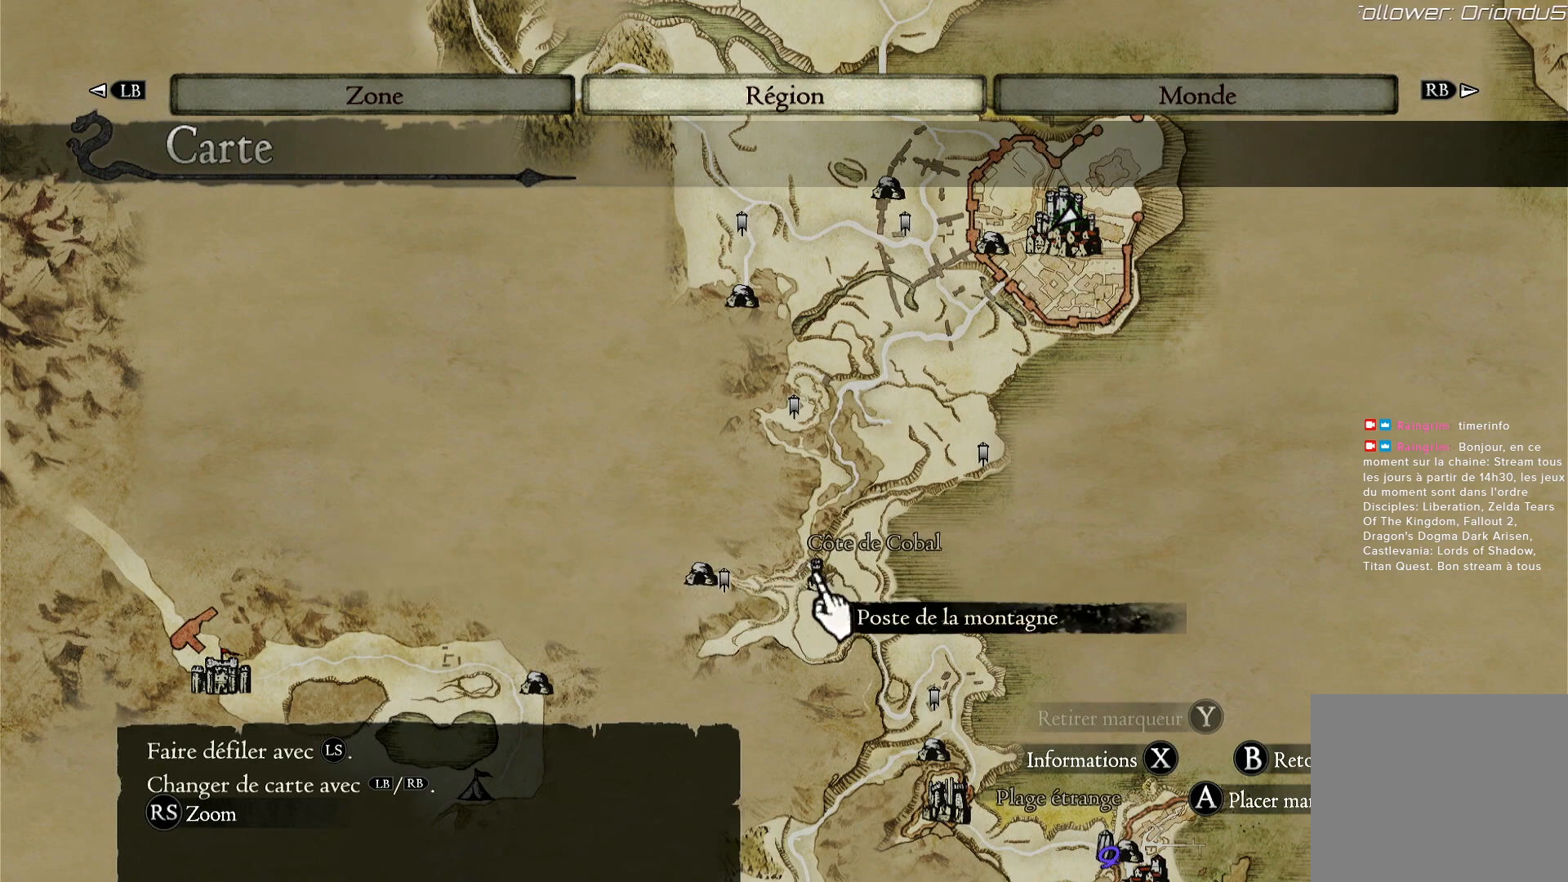
{"dt_ms": 500, "buttons": [], "left_stick": "center", "right_stick": "center", "events": []}
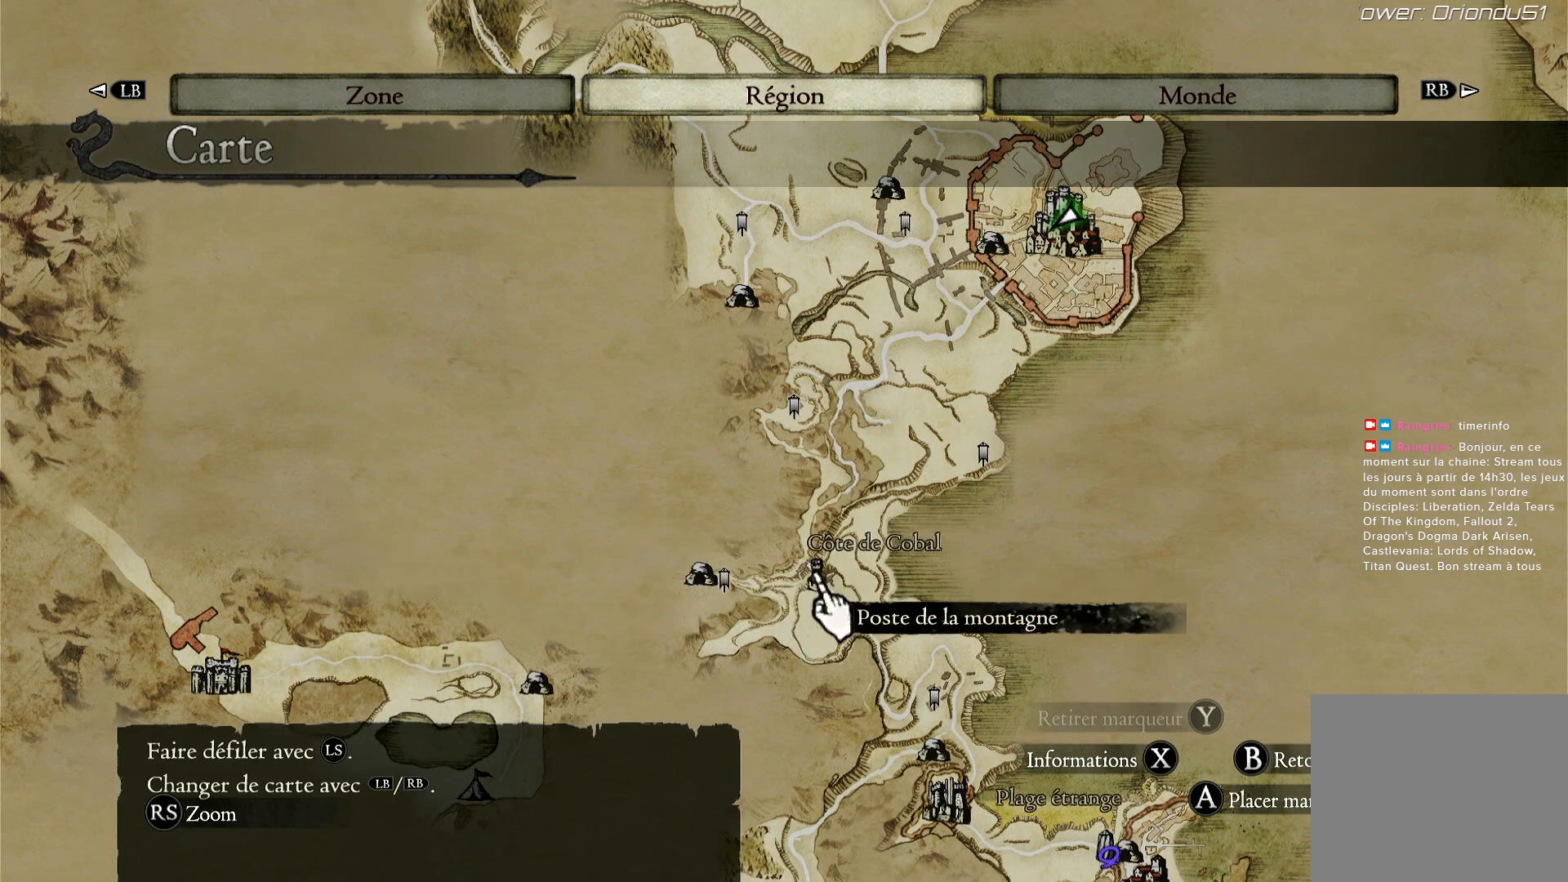
{"dt_ms": 500, "buttons": [], "left_stick": "center", "right_stick": "center", "events": []}
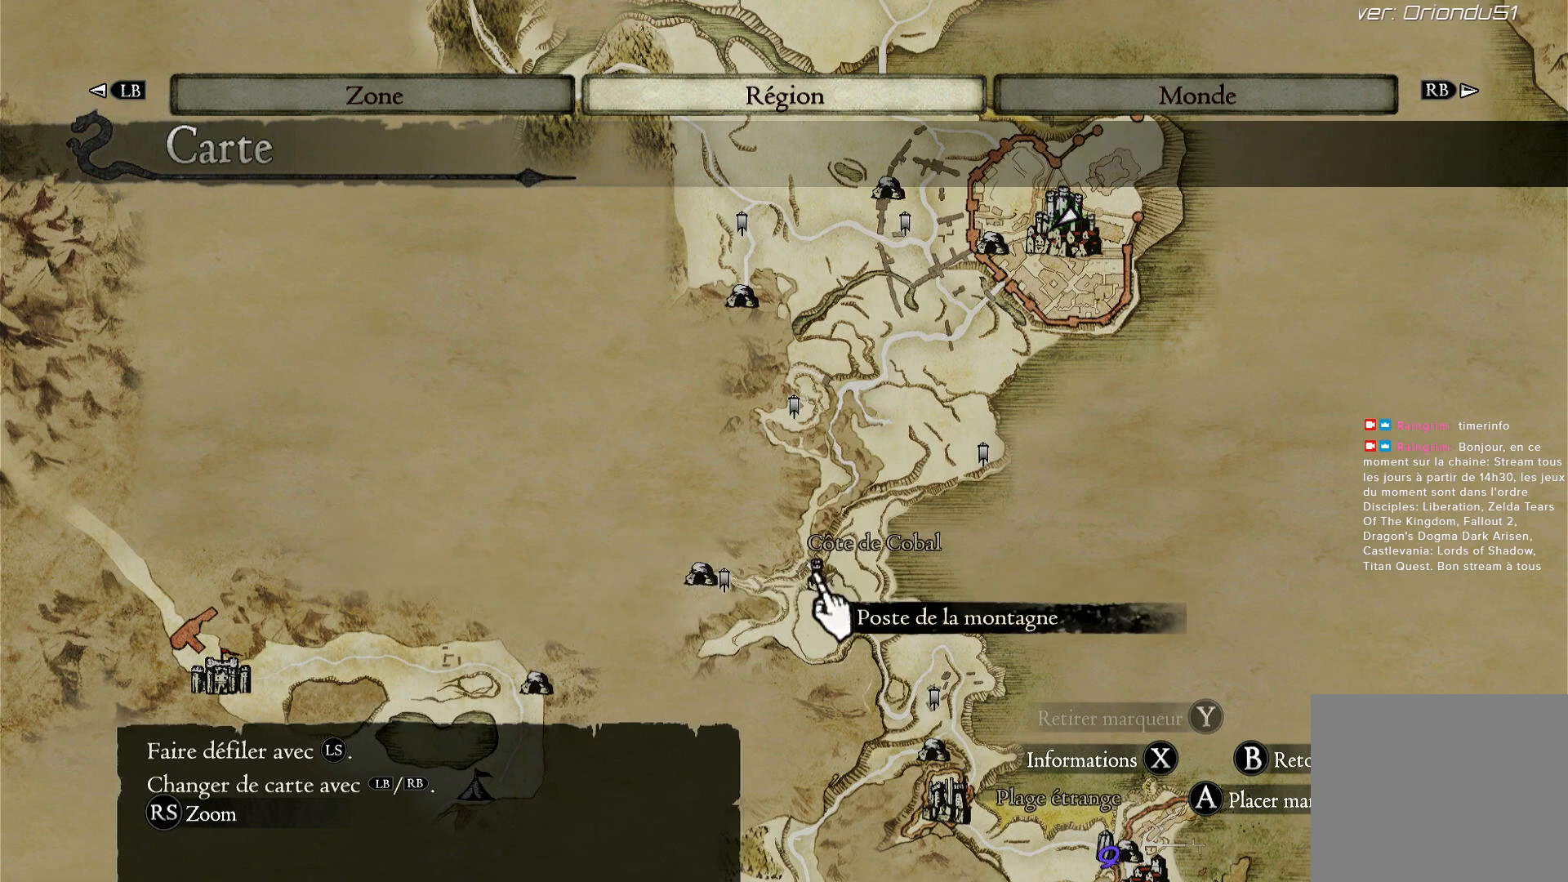
{"dt_ms": 500, "buttons": [], "left_stick": "center", "right_stick": "center", "events": [[83, "START", "down"], [200, "START", "up"]]}